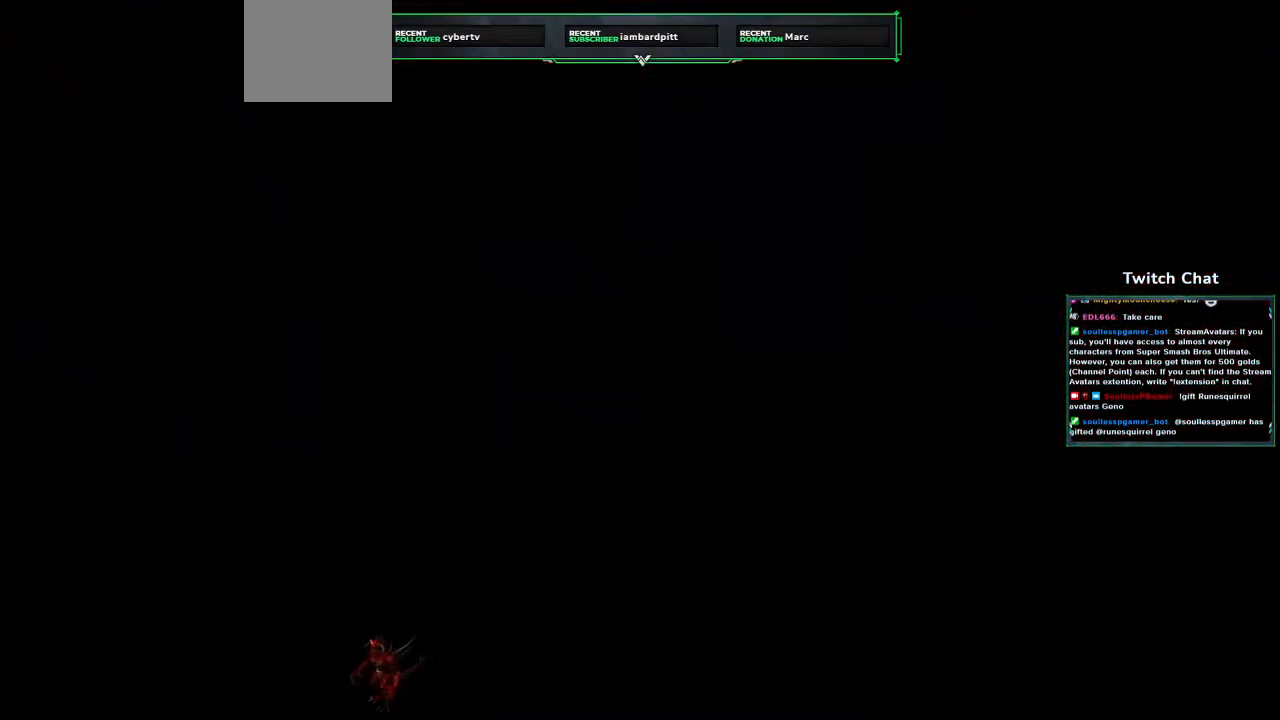
Gameplay with a controller (PlayStation layout); each line is a JSON object with the inputs held at the frame after it. "events" lists button and stick changes between this image and that frame as [ms after this image, input, new state], when the widget could be followed in between.
{"buttons": [], "left_stick": "center", "right_stick": "center", "events": []}
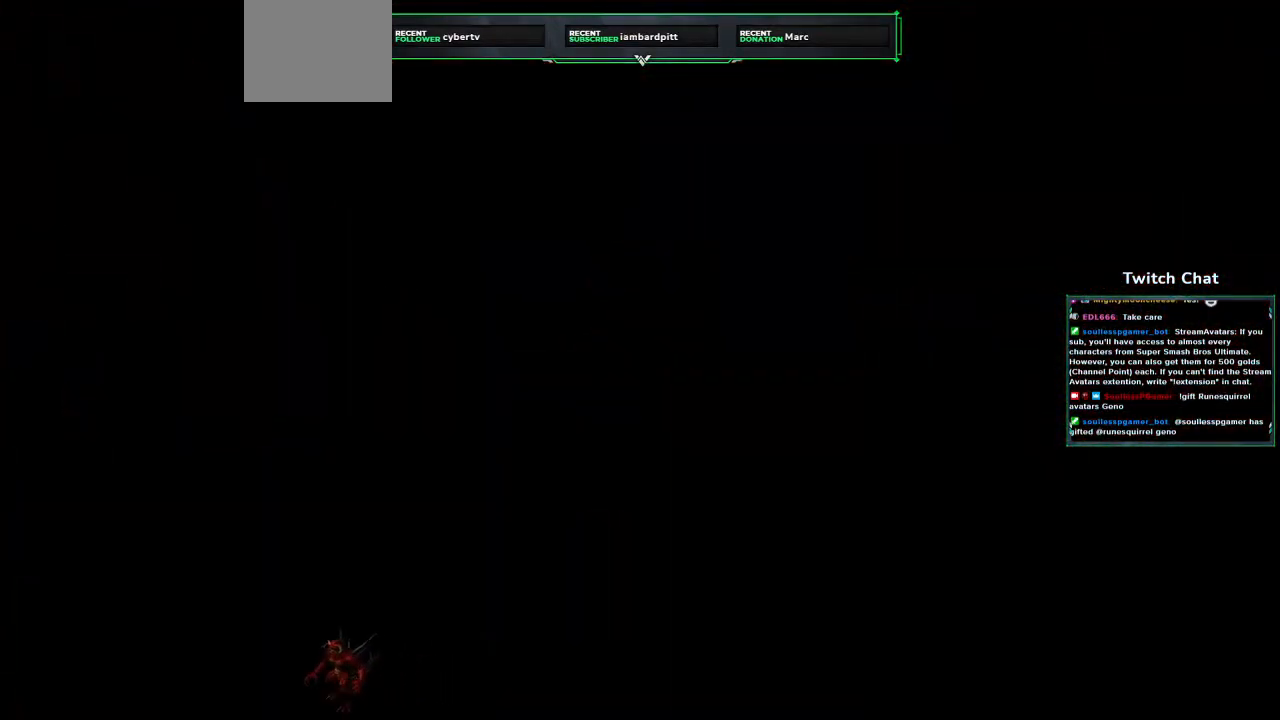
{"buttons": [], "left_stick": "center", "right_stick": "center", "events": []}
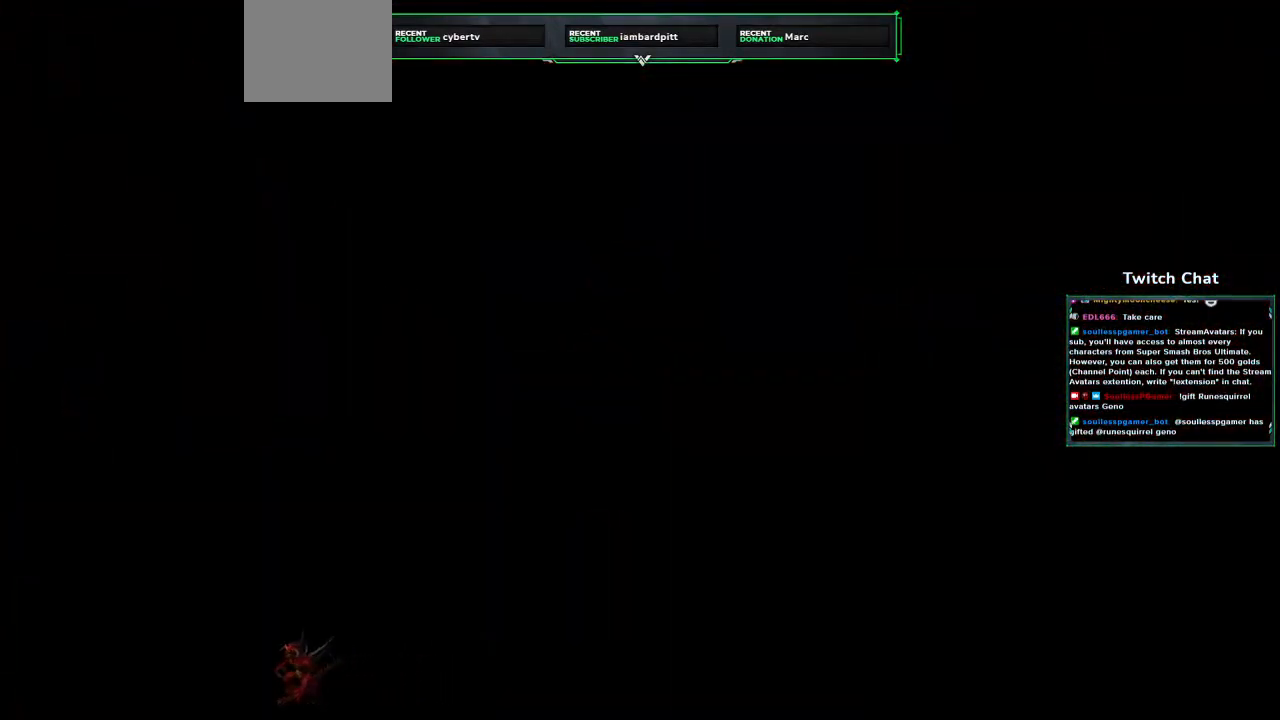
{"buttons": [], "left_stick": "center", "right_stick": "center", "events": []}
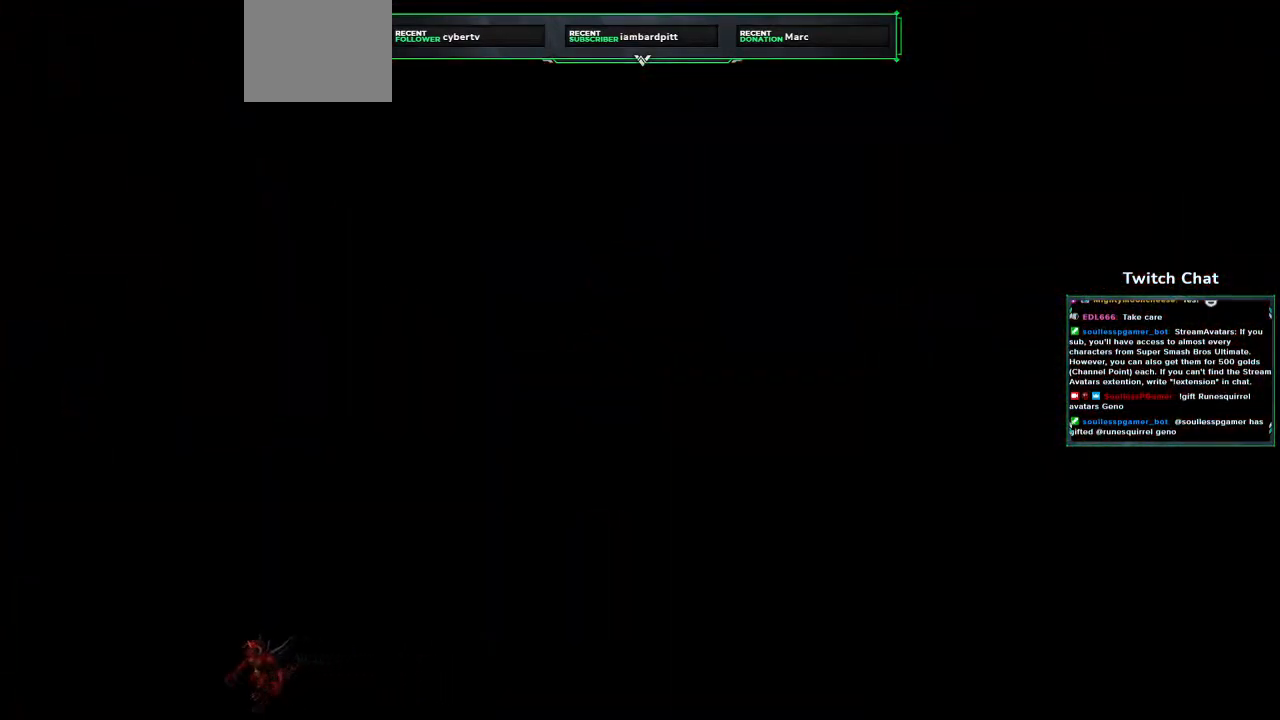
{"buttons": [], "left_stick": "center", "right_stick": "center", "events": []}
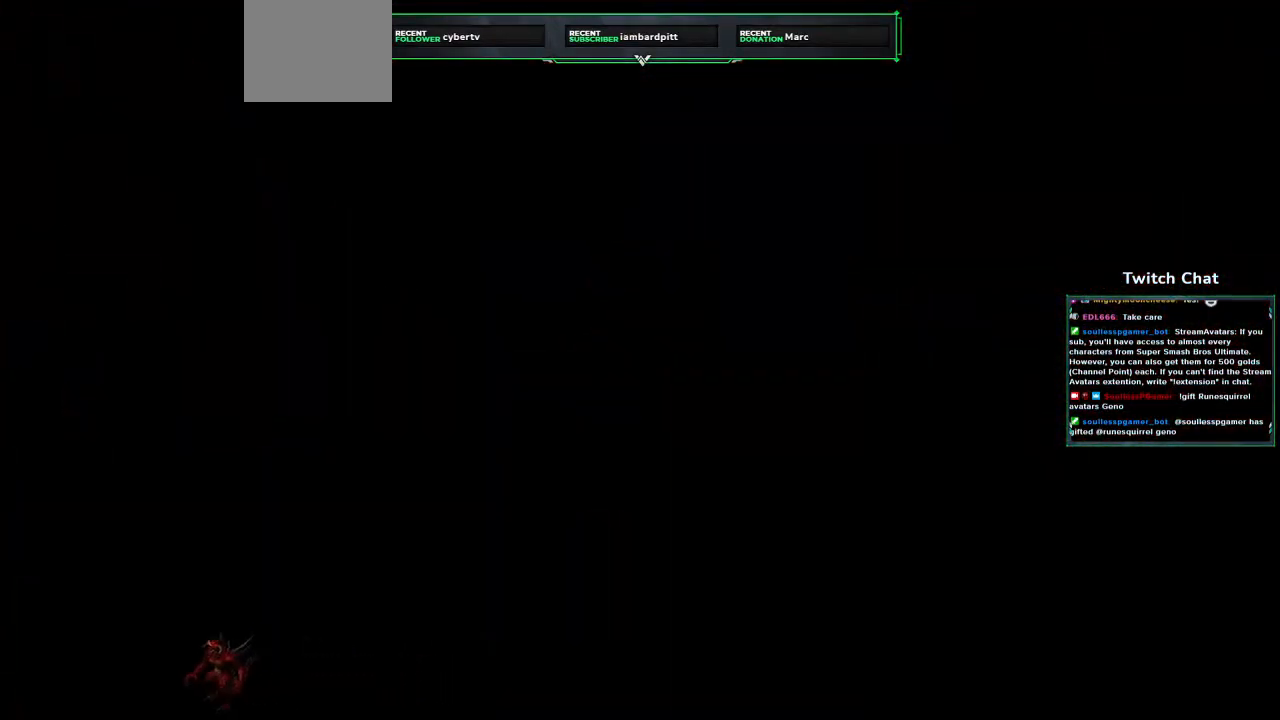
{"buttons": [], "left_stick": "center", "right_stick": "center", "events": []}
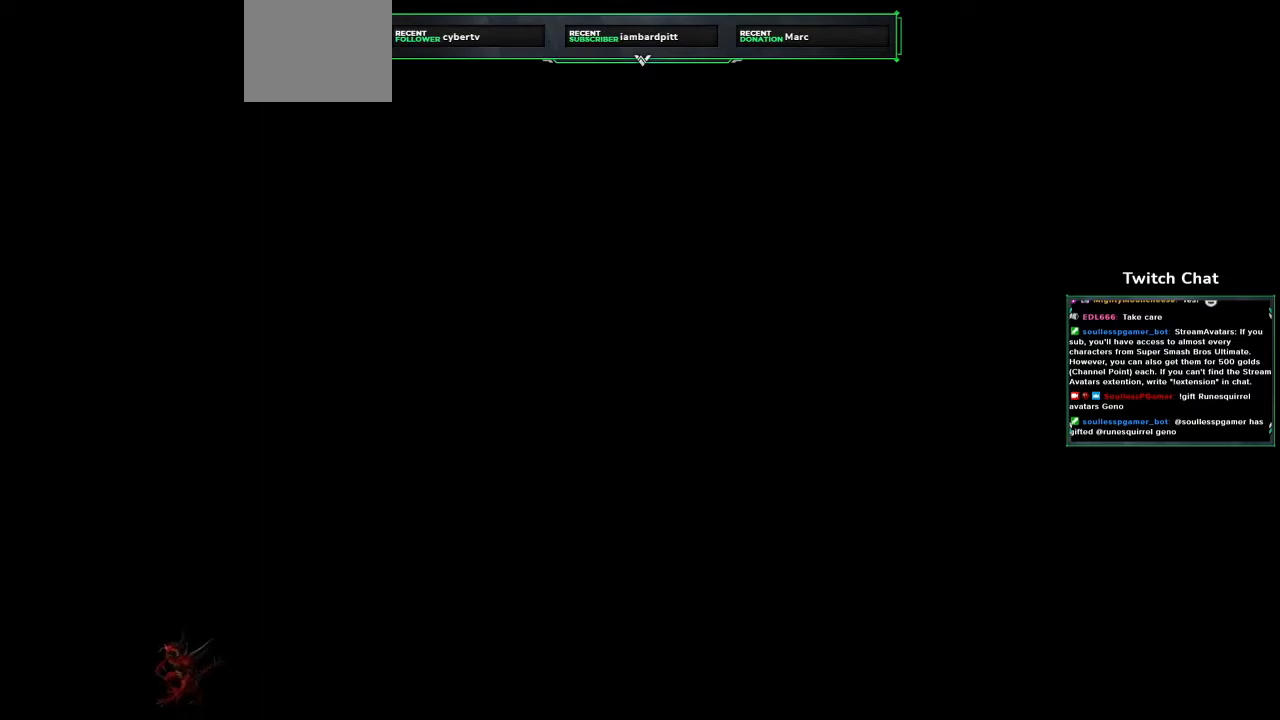
{"buttons": [], "left_stick": "center", "right_stick": "center", "events": []}
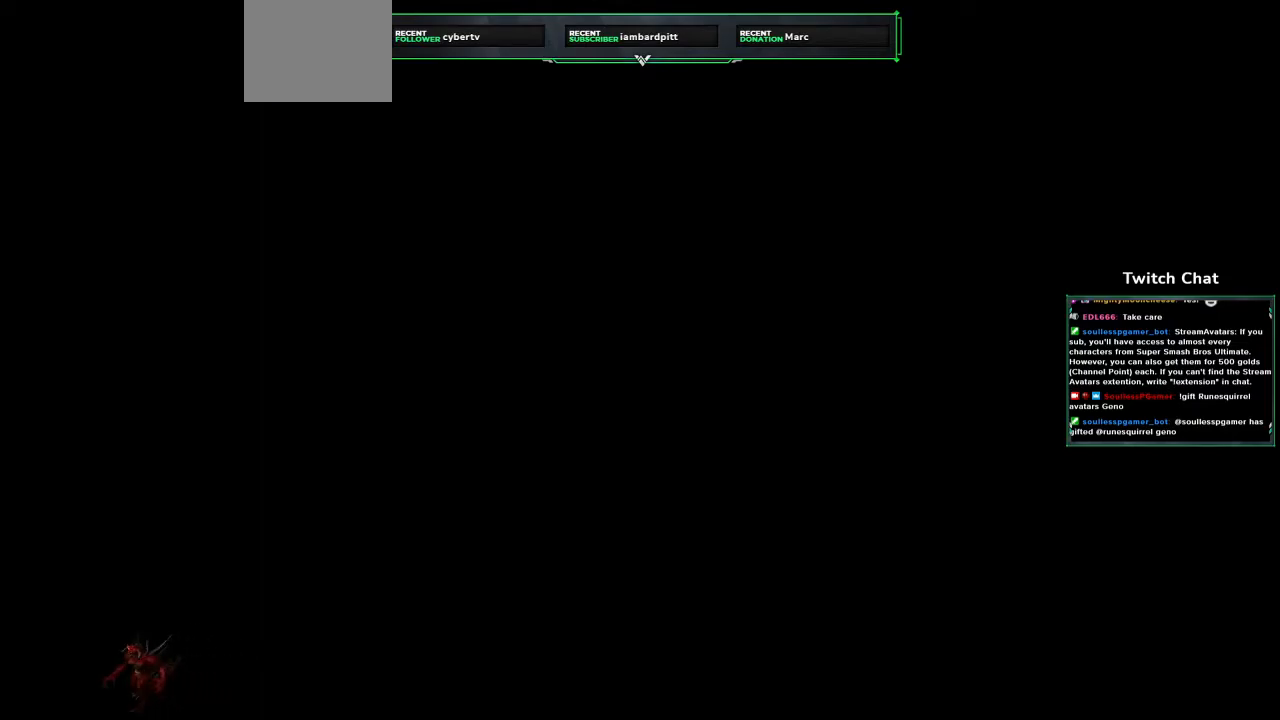
{"buttons": [], "left_stick": "down", "right_stick": "center", "events": [[233, "left_stick", "down"]]}
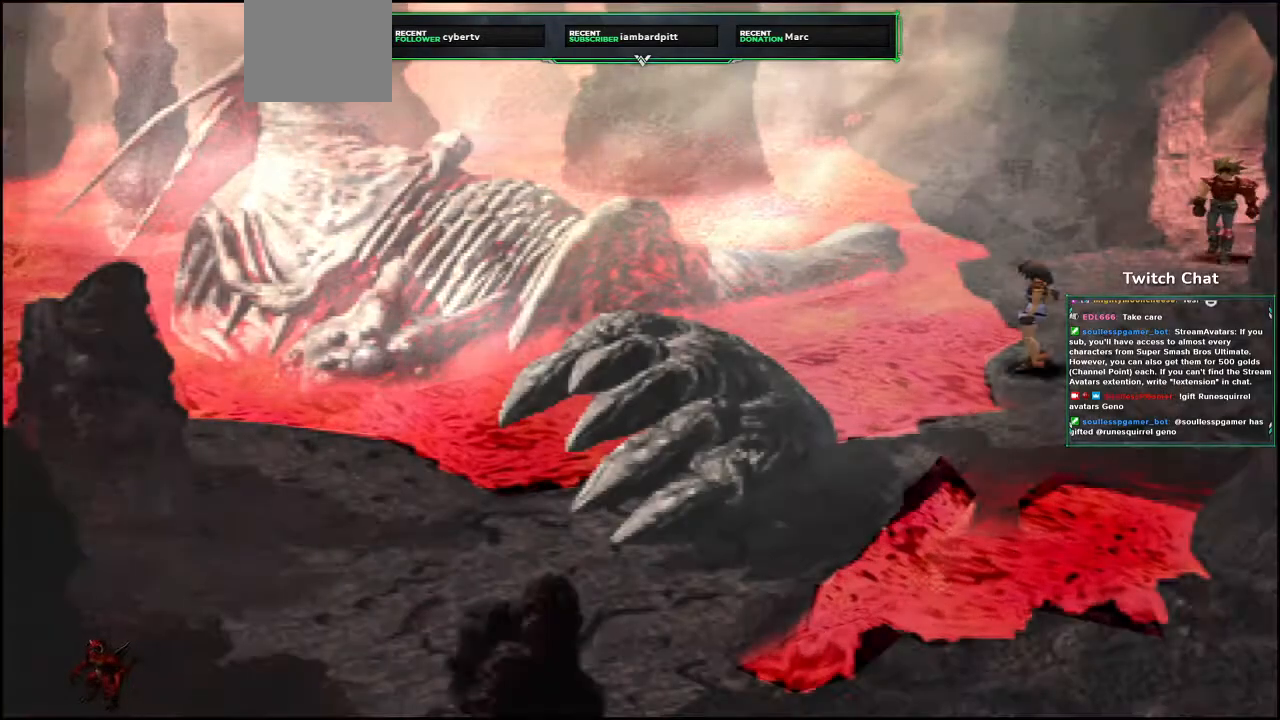
{"buttons": ["DPAD_DOWN", "DPAD_LEFT"], "left_stick": "center", "right_stick": "center", "events": [[200, "left_stick", "center"], [367, "DPAD_LEFT", "down"], [450, "DPAD_DOWN", "down"]]}
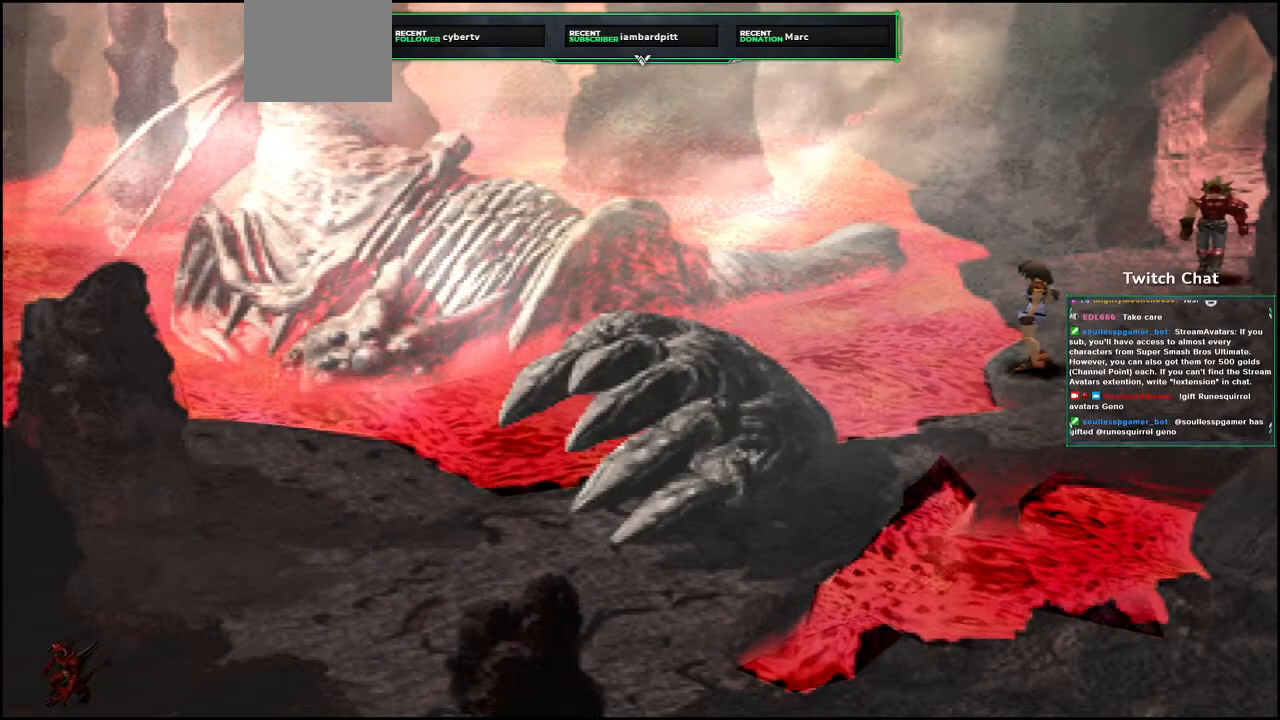
{"buttons": [], "left_stick": "center", "right_stick": "down", "events": [[33, "DPAD_LEFT", "up"], [150, "right_stick", "down"], [233, "DPAD_DOWN", "up"], [367, "right_stick", "center"], [500, "right_stick", "down"]]}
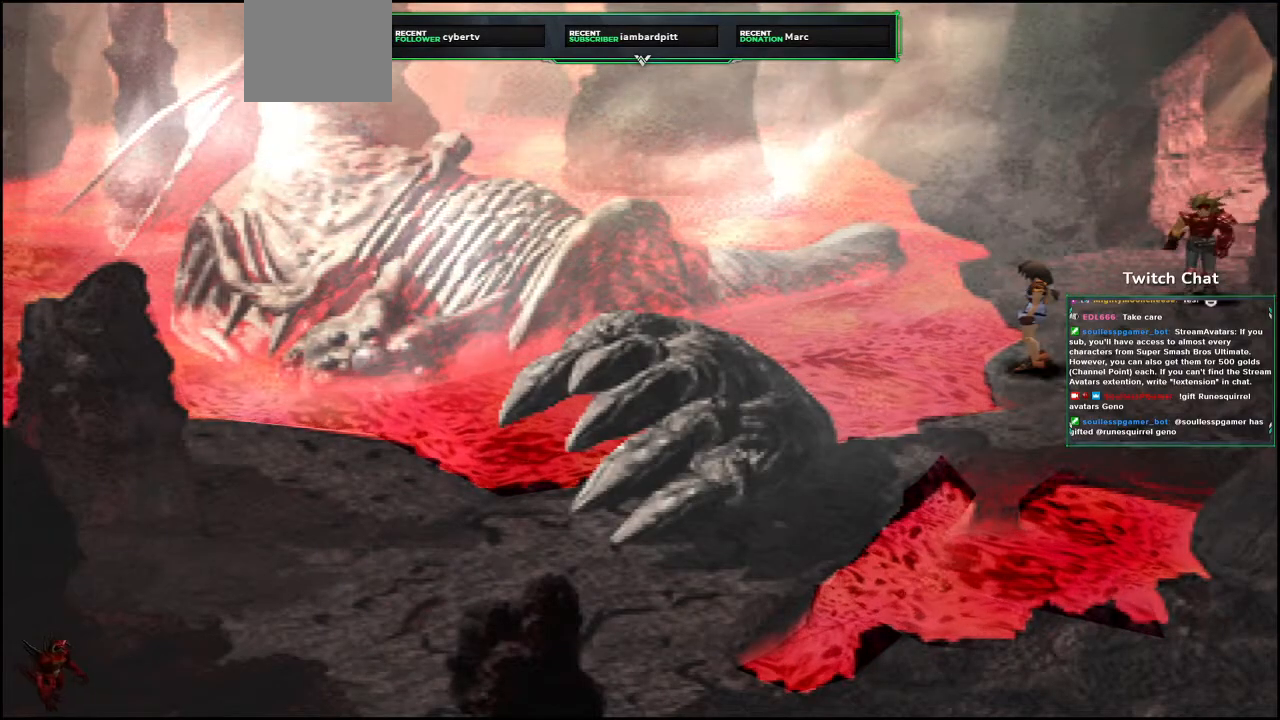
{"buttons": [], "left_stick": "center", "right_stick": "down", "events": []}
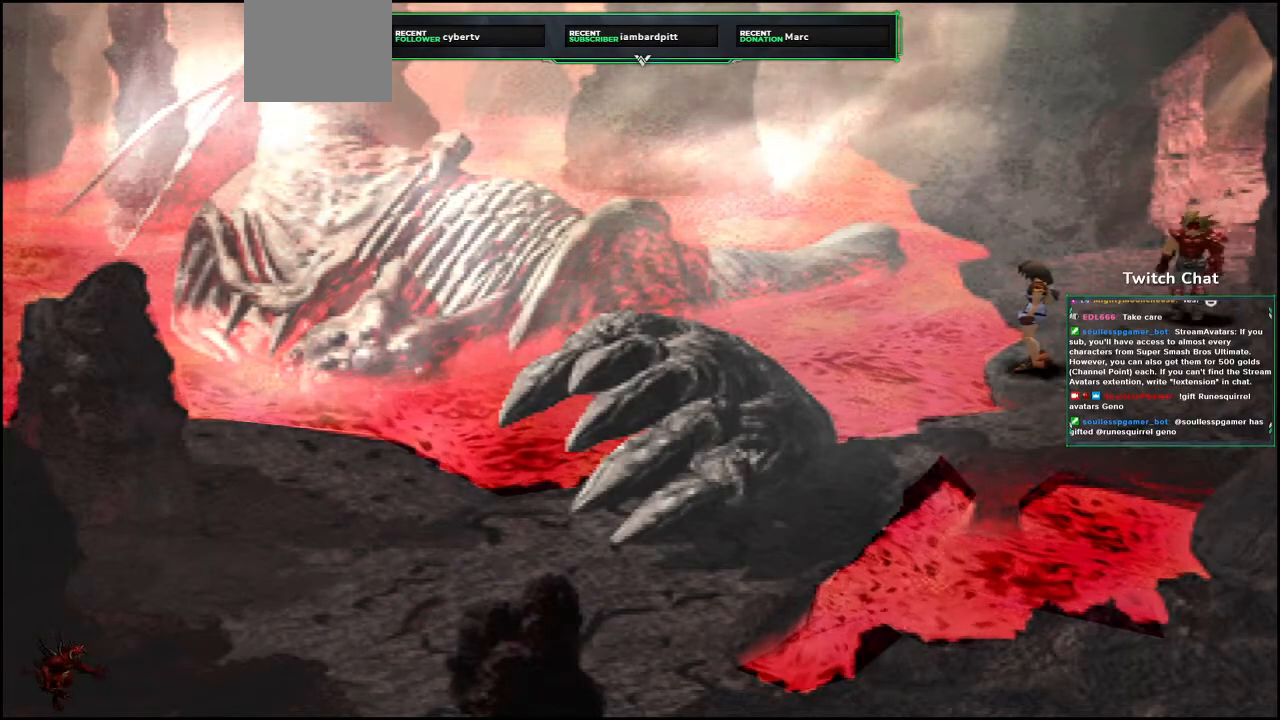
{"buttons": [], "left_stick": "center", "right_stick": "center", "events": [[333, "right_stick", "center"]]}
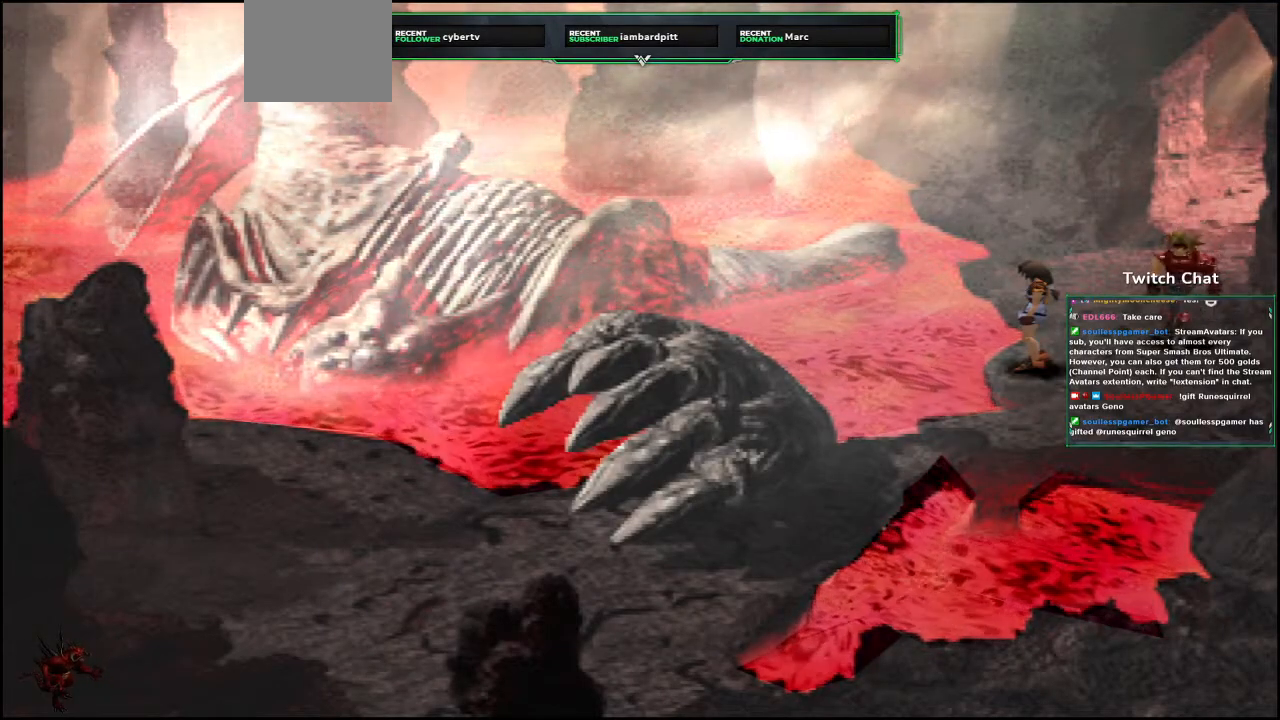
{"buttons": [], "left_stick": "center", "right_stick": "center", "events": []}
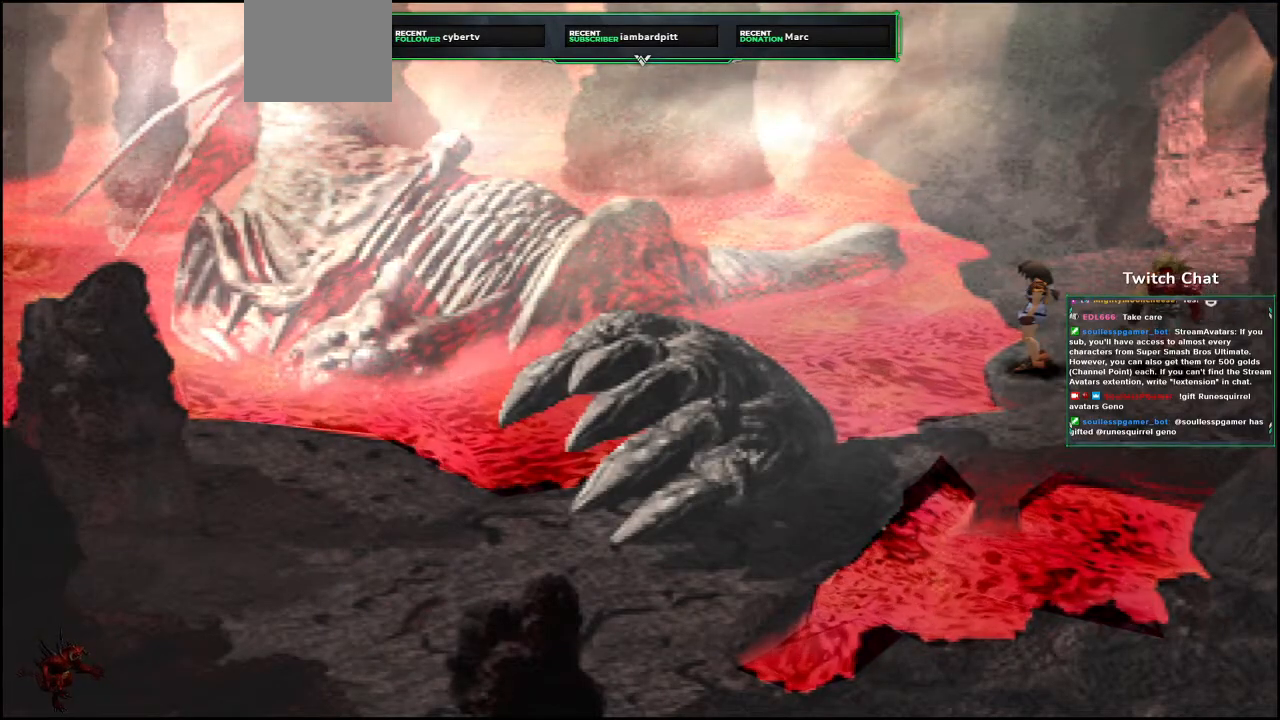
{"buttons": [], "left_stick": "center", "right_stick": "center", "events": []}
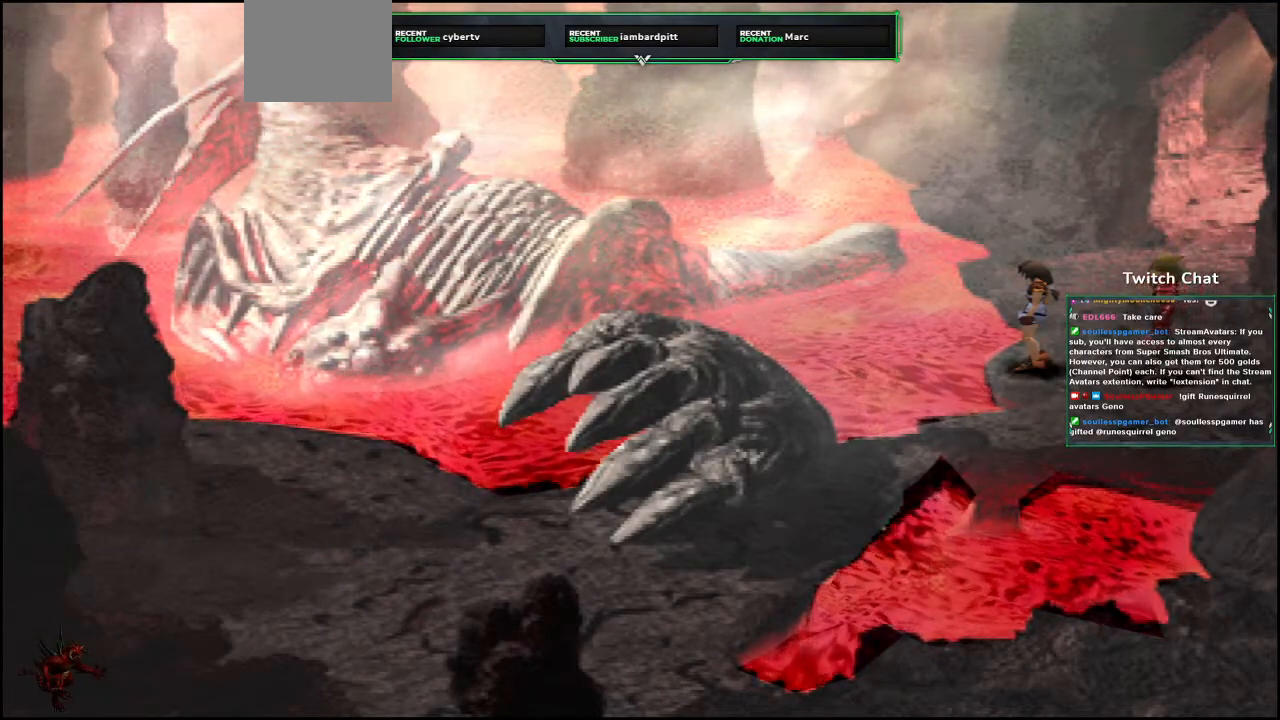
{"buttons": [], "left_stick": "center", "right_stick": "center", "events": []}
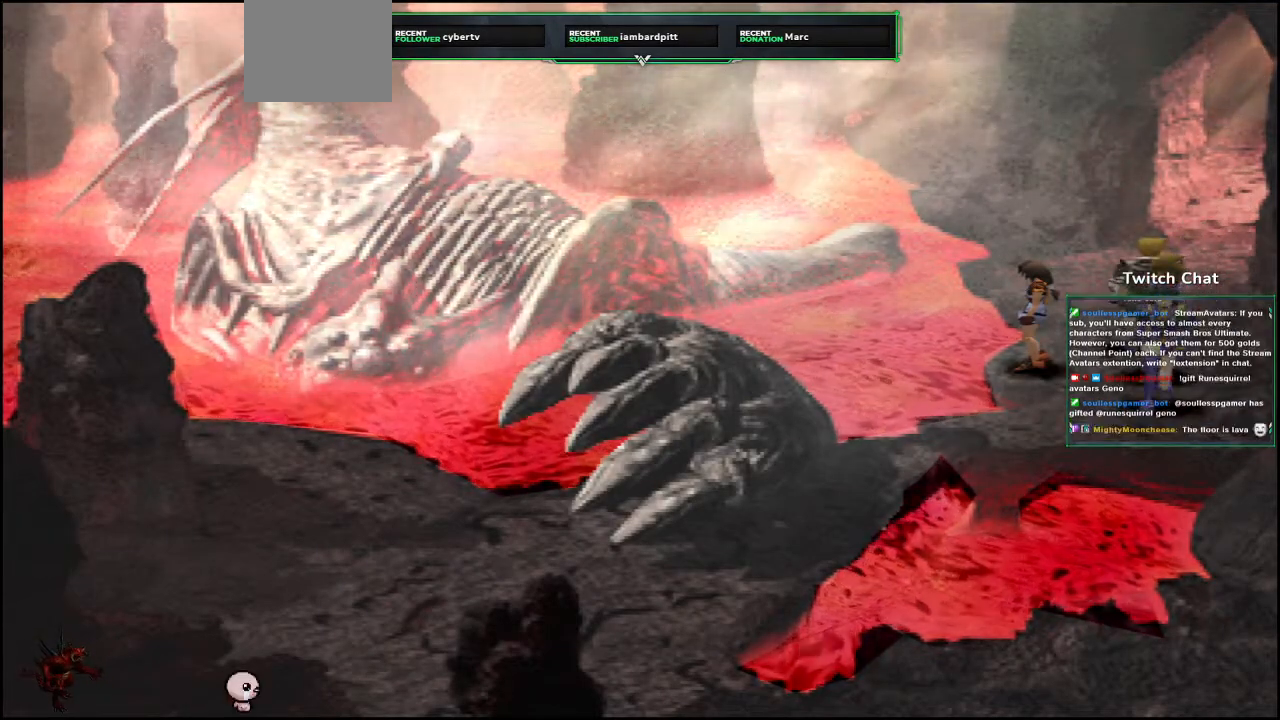
{"buttons": [], "left_stick": "center", "right_stick": "center", "events": []}
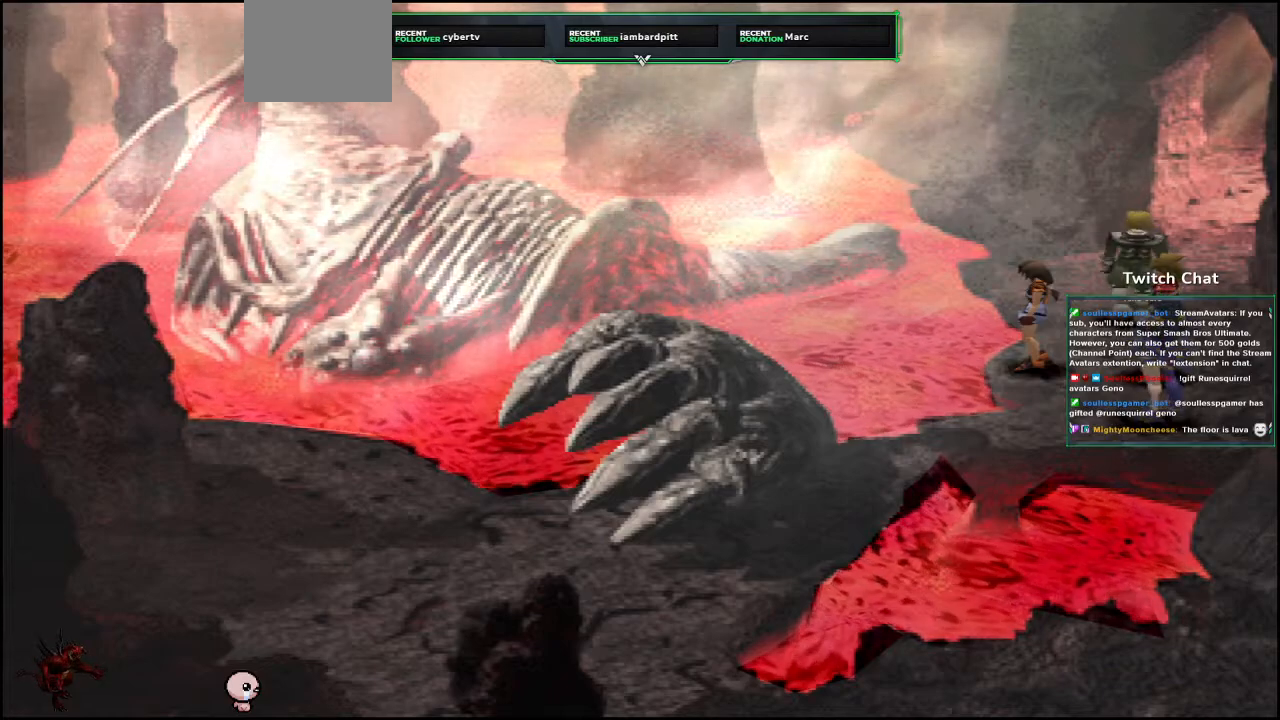
{"buttons": [], "left_stick": "center", "right_stick": "center", "events": []}
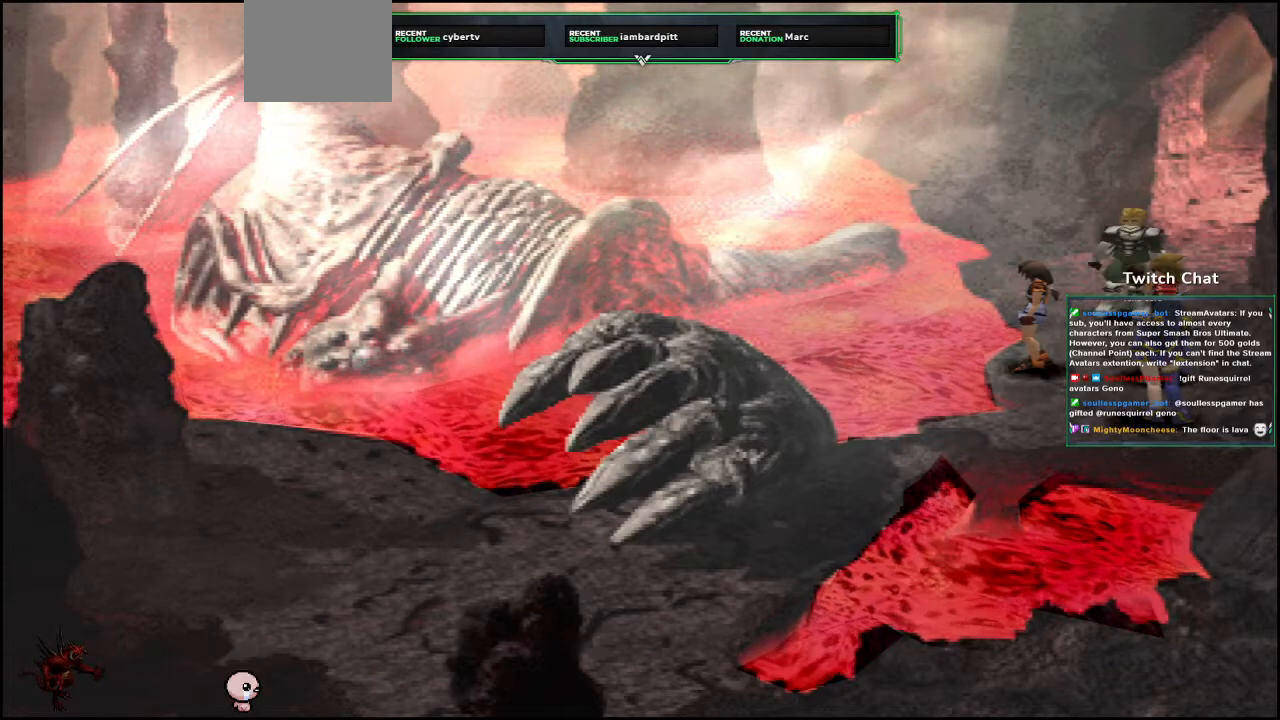
{"buttons": [], "left_stick": "center", "right_stick": "center", "events": []}
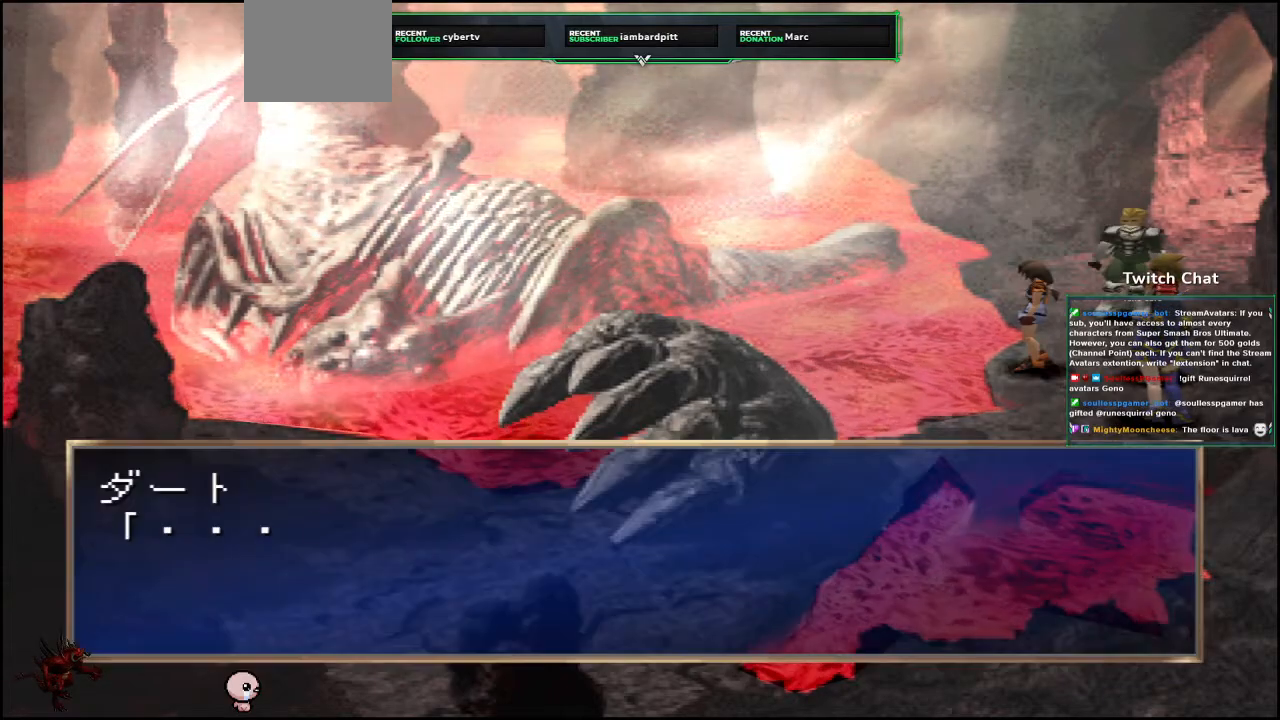
{"buttons": [], "left_stick": "center", "right_stick": "center", "events": []}
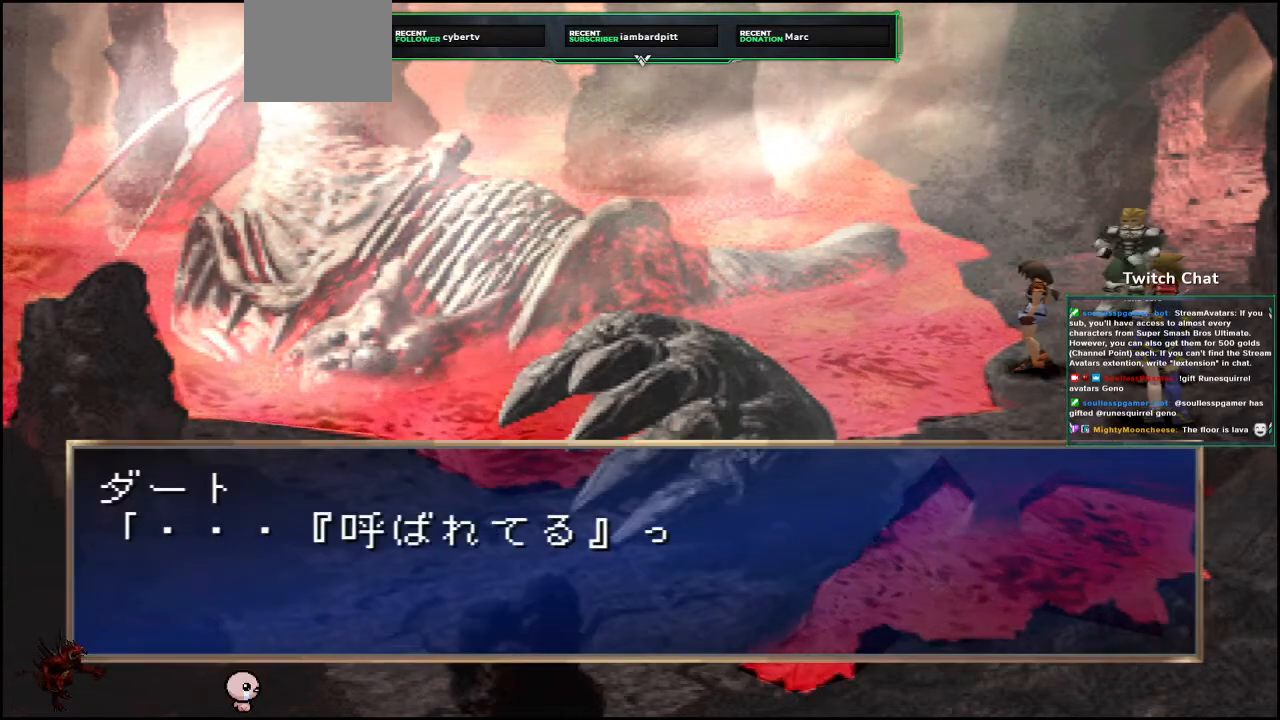
{"buttons": ["CIRCLE"], "left_stick": "center", "right_stick": "center", "events": [[283, "CIRCLE", "down"]]}
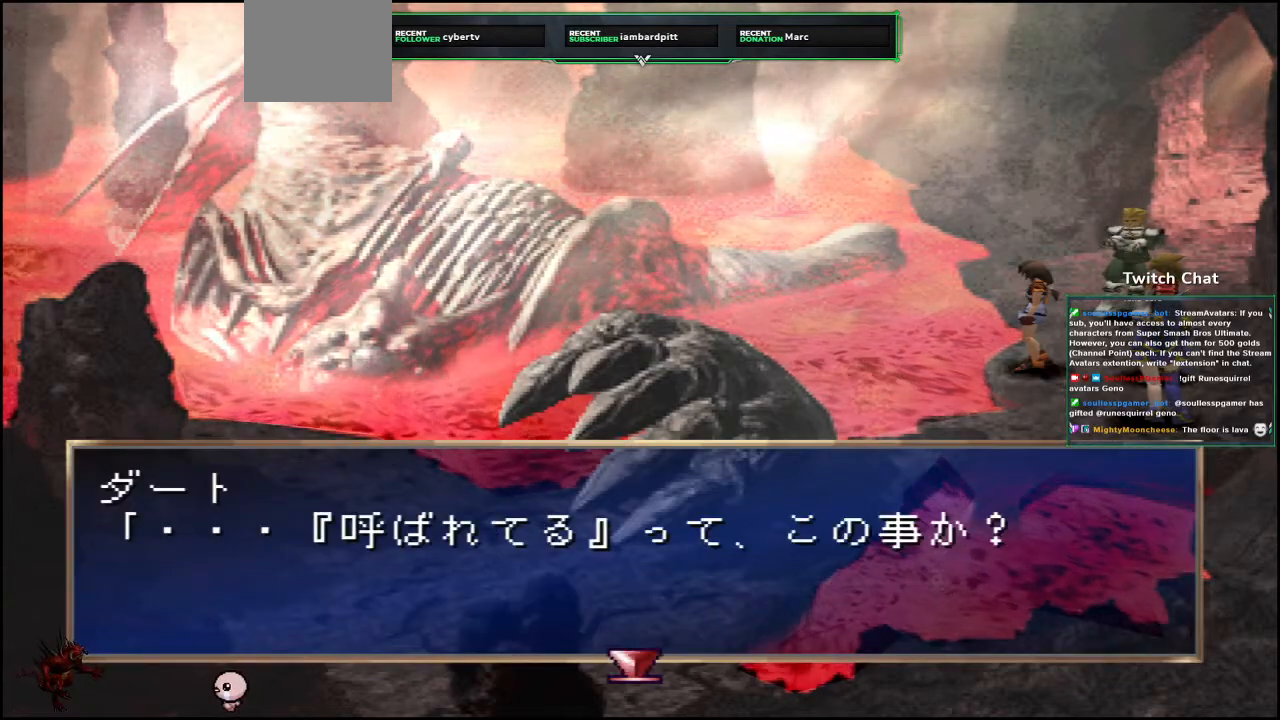
{"buttons": ["CIRCLE"], "left_stick": "center", "right_stick": "center", "events": [[383, "CIRCLE", "up"], [483, "CIRCLE", "down"]]}
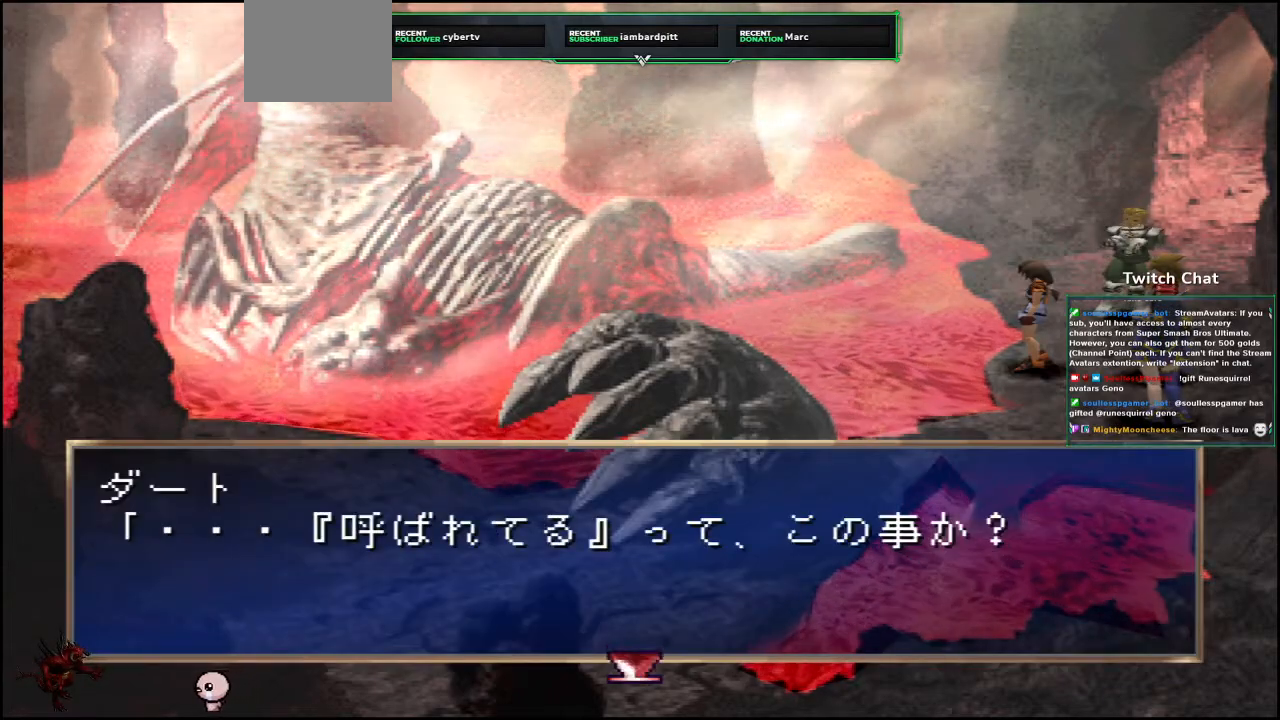
{"buttons": ["CIRCLE"], "left_stick": "center", "right_stick": "center", "events": []}
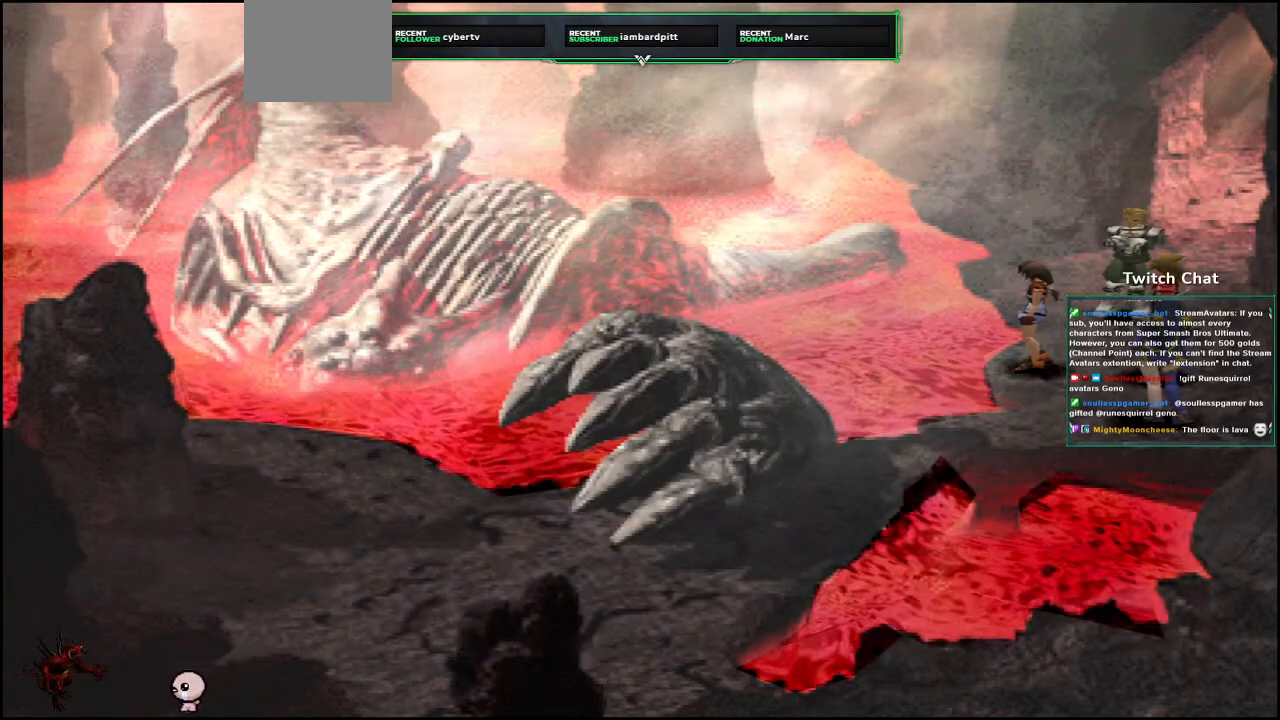
{"buttons": [], "left_stick": "center", "right_stick": "center", "events": [[467, "CIRCLE", "up"]]}
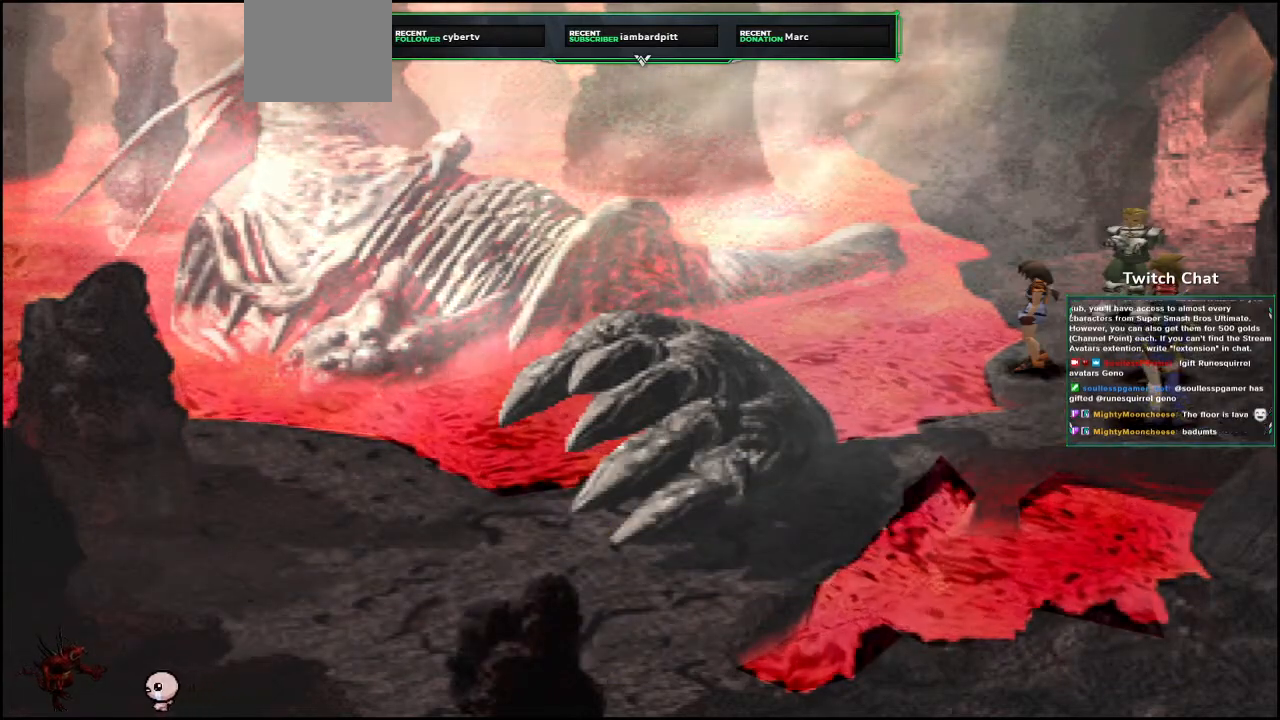
{"buttons": ["CIRCLE"], "left_stick": "center", "right_stick": "center", "events": [[283, "CIRCLE", "down"]]}
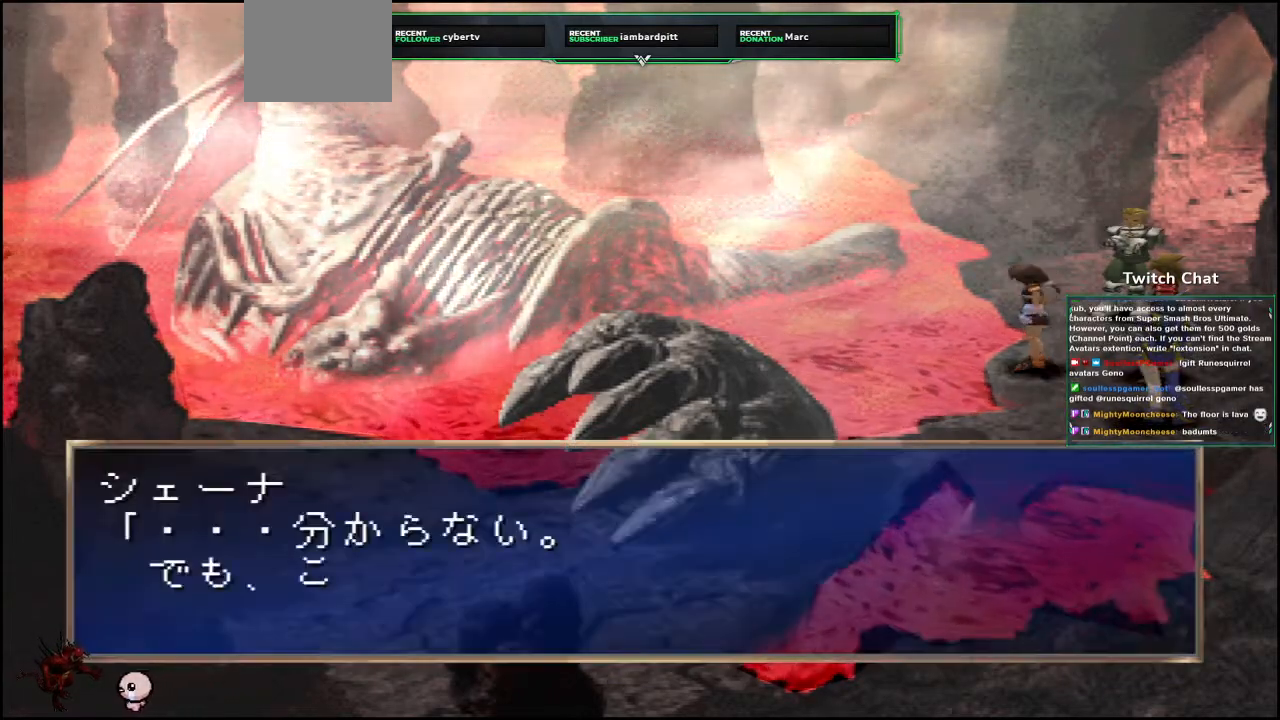
{"buttons": ["CIRCLE"], "left_stick": "center", "right_stick": "center", "events": []}
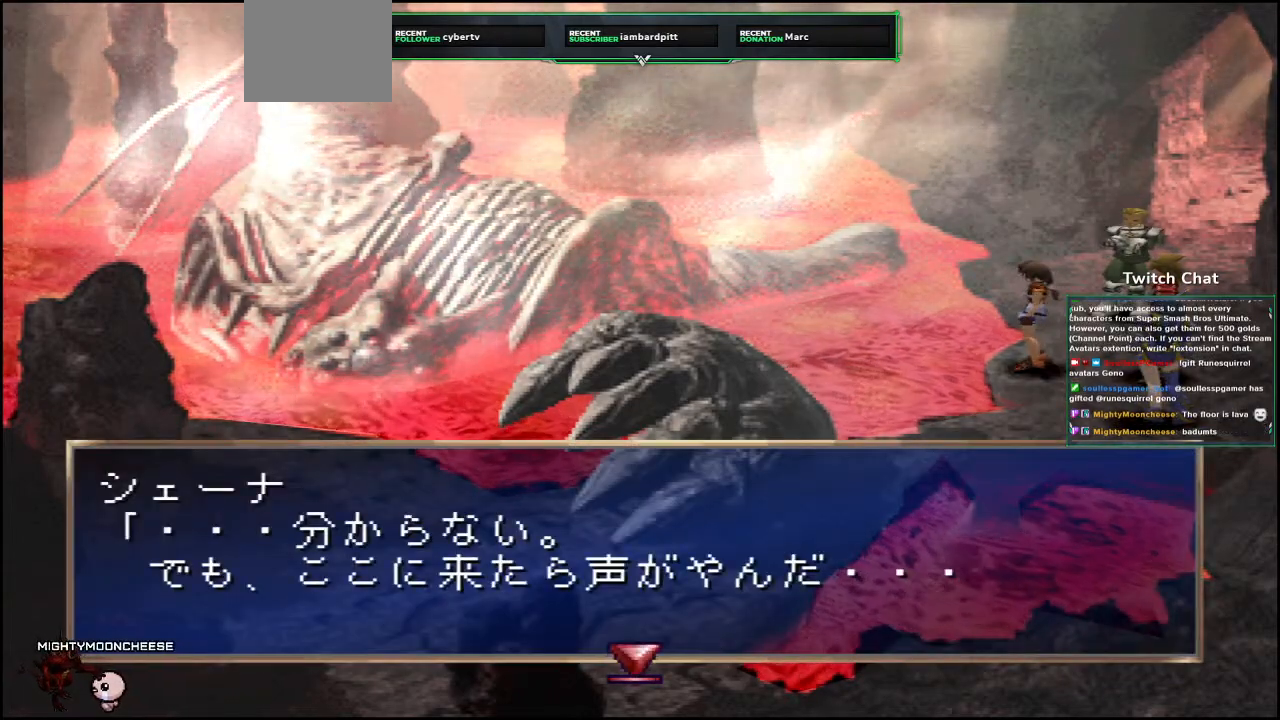
{"buttons": ["CIRCLE"], "left_stick": "center", "right_stick": "center", "events": [[83, "CIRCLE", "up"], [167, "CIRCLE", "down"]]}
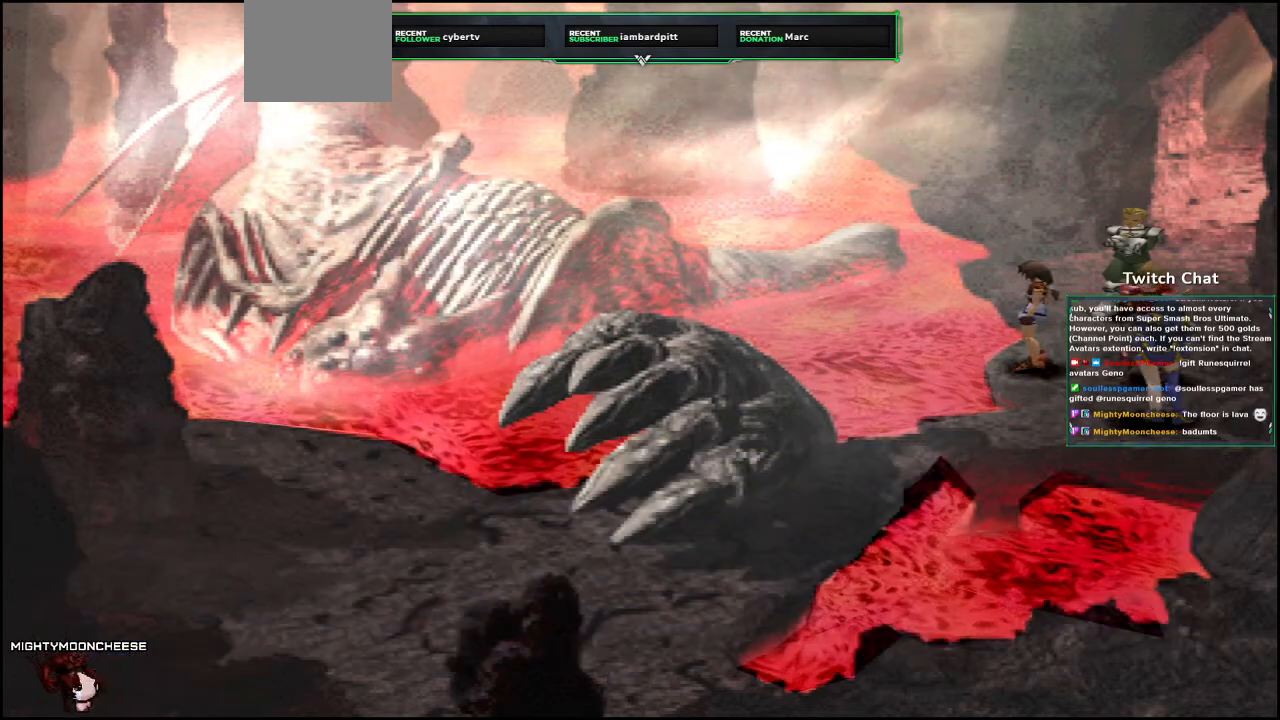
{"buttons": ["CIRCLE"], "left_stick": "center", "right_stick": "center", "events": []}
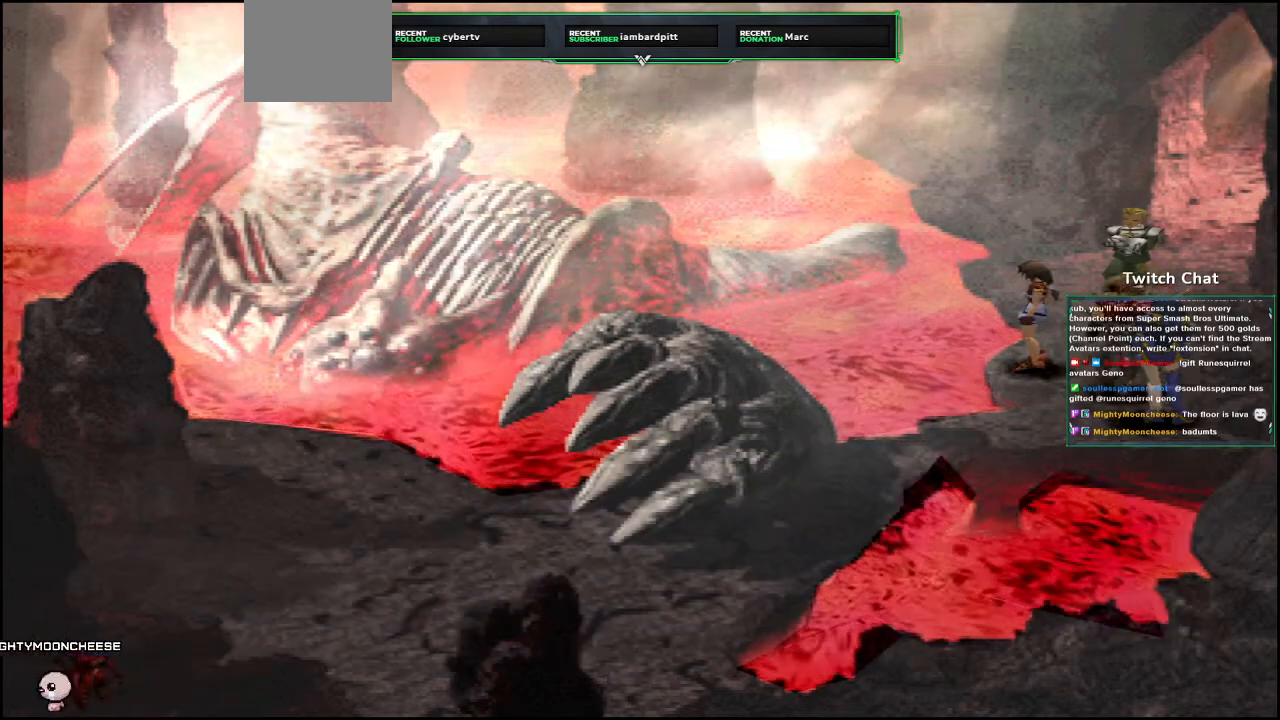
{"buttons": [], "left_stick": "center", "right_stick": "center", "events": [[300, "CIRCLE", "up"]]}
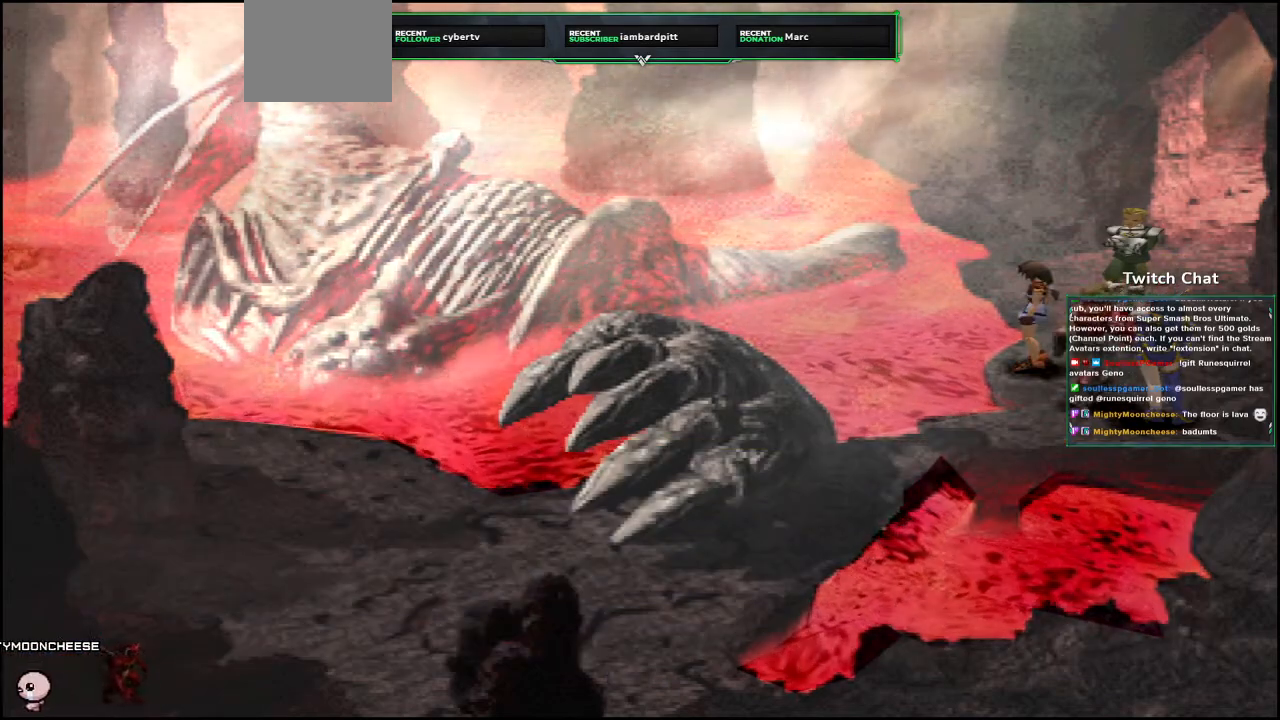
{"buttons": ["CIRCLE"], "left_stick": "center", "right_stick": "center", "events": [[167, "CIRCLE", "down"]]}